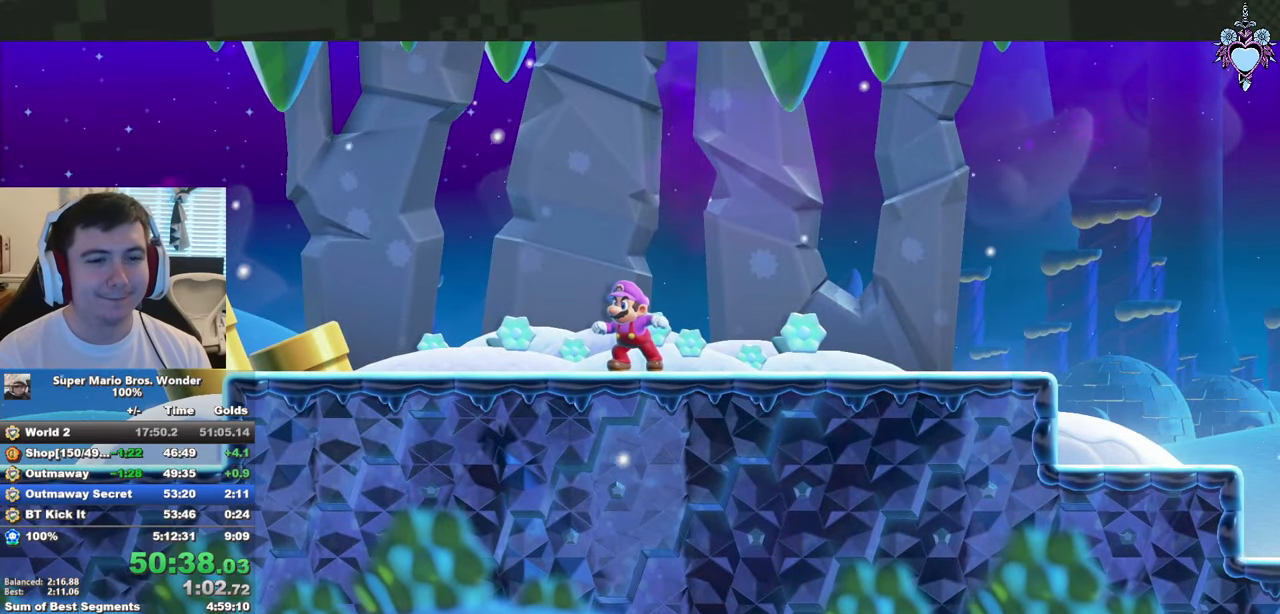
Gameplay with a controller (PlayStation layout); each line is a JSON object with the inputs held at the frame after it. "events" lists button and stick changes between this image and that frame as [ms after this image, input, new state], when the widget could be followed in between. Not read: L3 R3.
{"buttons": ["CROSS", "SQUARE", "L1", "DPAD_LEFT"], "left_stick": "center", "right_stick": "center", "events": [[484, "CROSS", "down"]]}
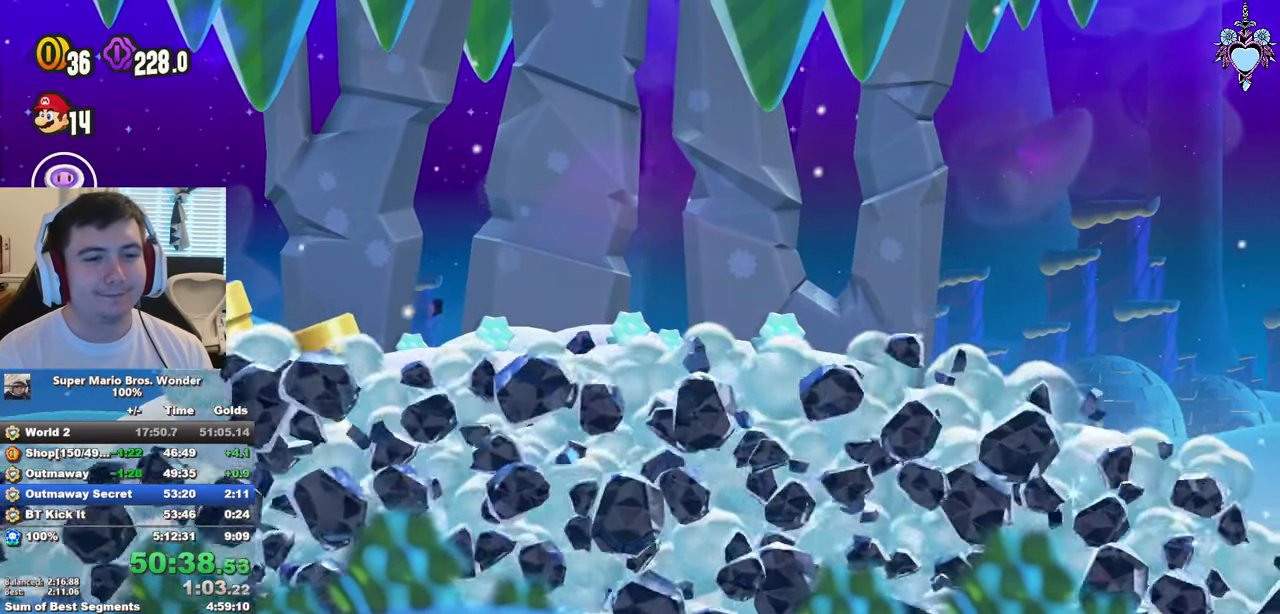
{"buttons": ["CROSS", "SQUARE", "L1", "DPAD_RIGHT"], "left_stick": "center", "right_stick": "center", "events": [[167, "DPAD_LEFT", "up"], [417, "DPAD_RIGHT", "down"]]}
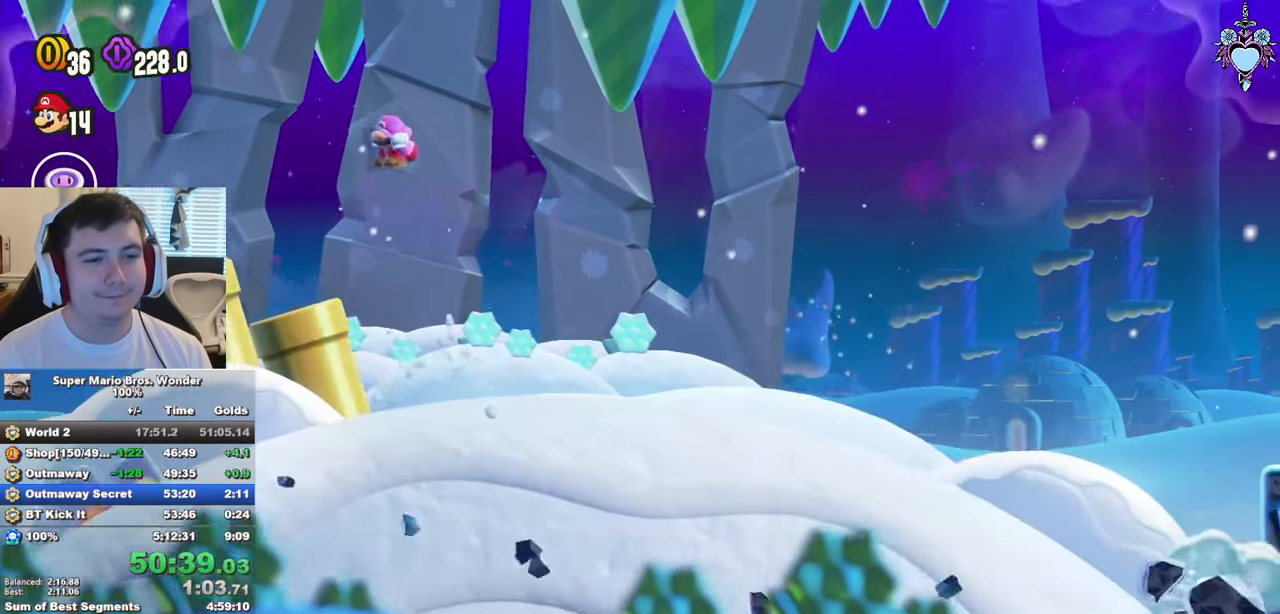
{"buttons": ["CROSS", "SQUARE", "L1"], "left_stick": "center", "right_stick": "center", "events": [[117, "CROSS", "up"], [134, "DPAD_RIGHT", "up"], [450, "CROSS", "down"]]}
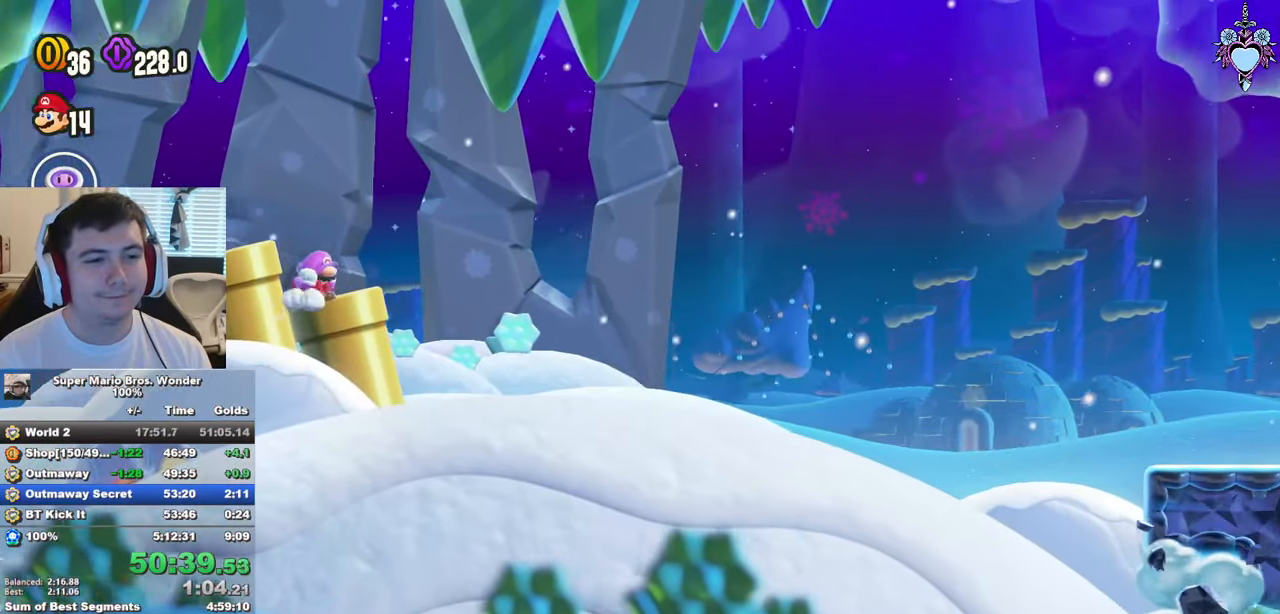
{"buttons": ["SQUARE", "L1", "DPAD_RIGHT"], "left_stick": "center", "right_stick": "center", "events": [[184, "DPAD_LEFT", "down"], [334, "DPAD_LEFT", "up"], [450, "CROSS", "up"], [484, "DPAD_RIGHT", "down"]]}
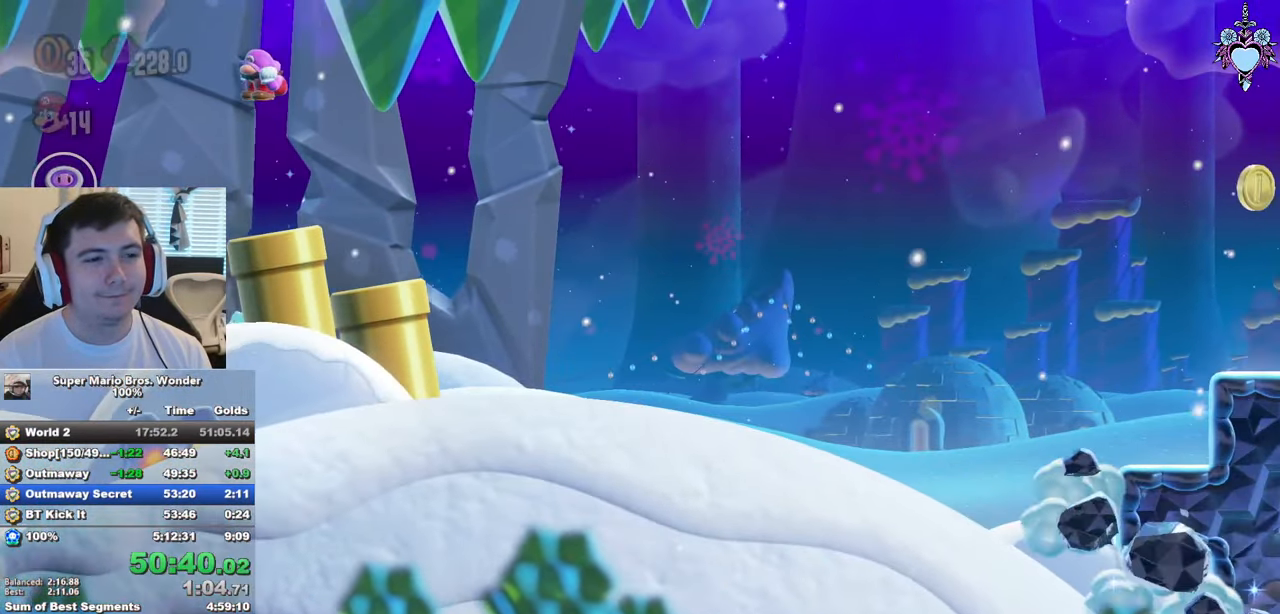
{"buttons": ["SQUARE", "L1"], "left_stick": "center", "right_stick": "center", "events": [[117, "DPAD_RIGHT", "up"]]}
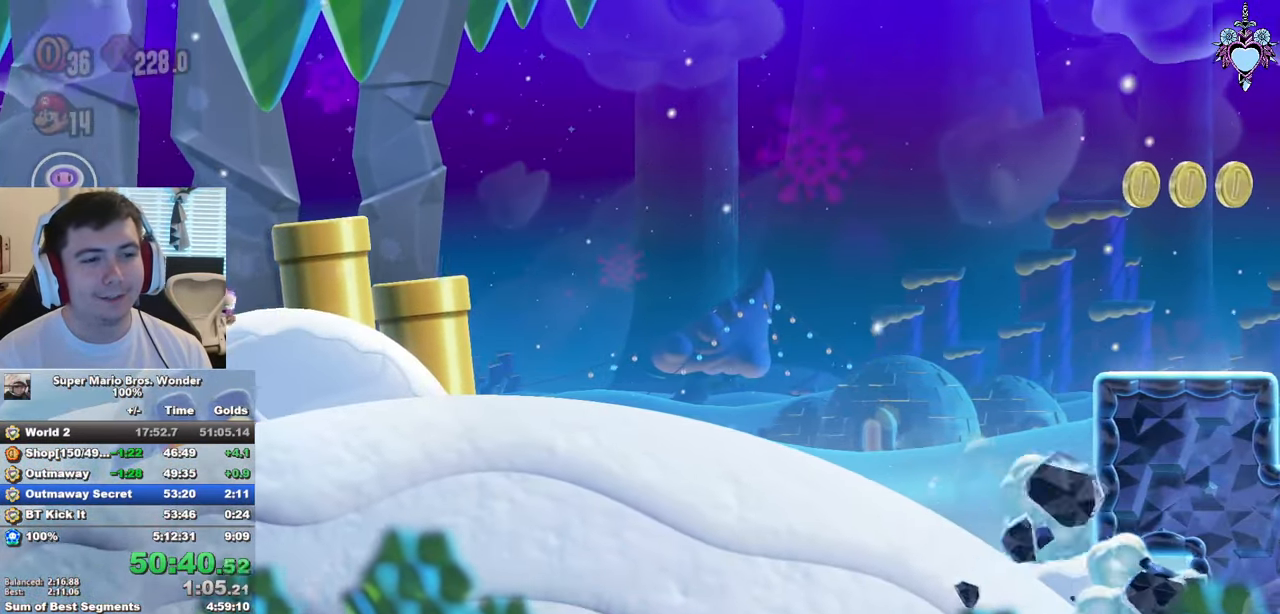
{"buttons": ["CROSS", "SQUARE", "L1"], "left_stick": "center", "right_stick": "center", "events": [[67, "CROSS", "down"], [317, "DPAD_RIGHT", "down"], [417, "DPAD_RIGHT", "up"]]}
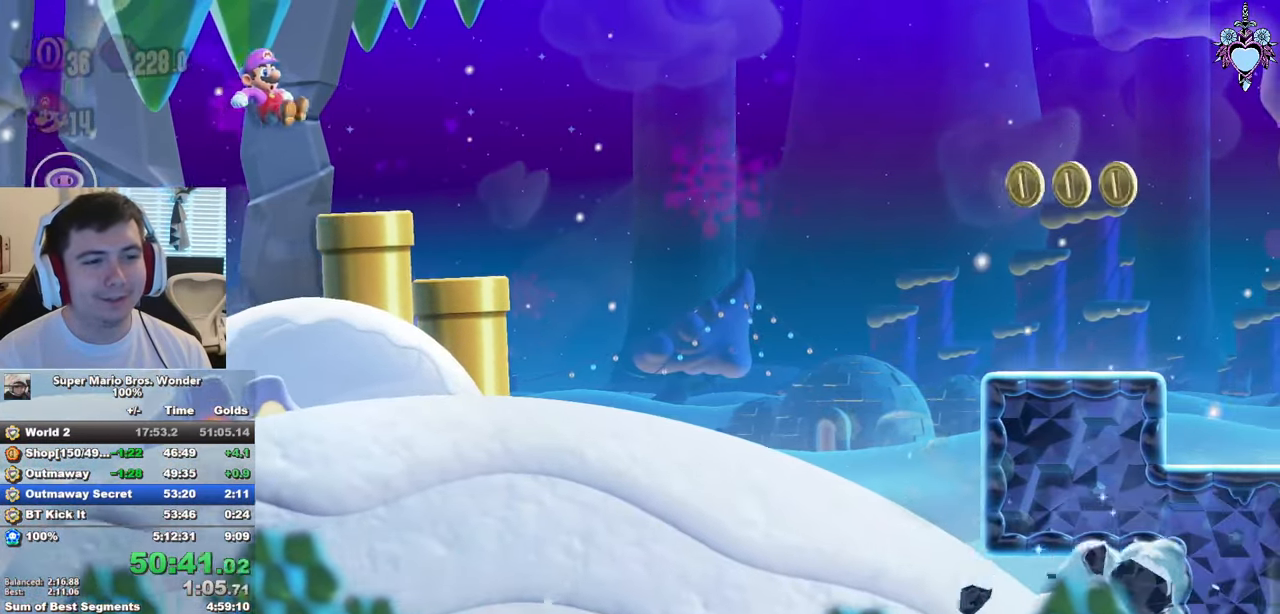
{"buttons": ["SQUARE", "L1"], "left_stick": "center", "right_stick": "center", "events": [[117, "R1", "down"], [284, "DPAD_RIGHT", "down"], [284, "R1", "up"], [350, "CROSS", "up"], [383, "DPAD_RIGHT", "up"]]}
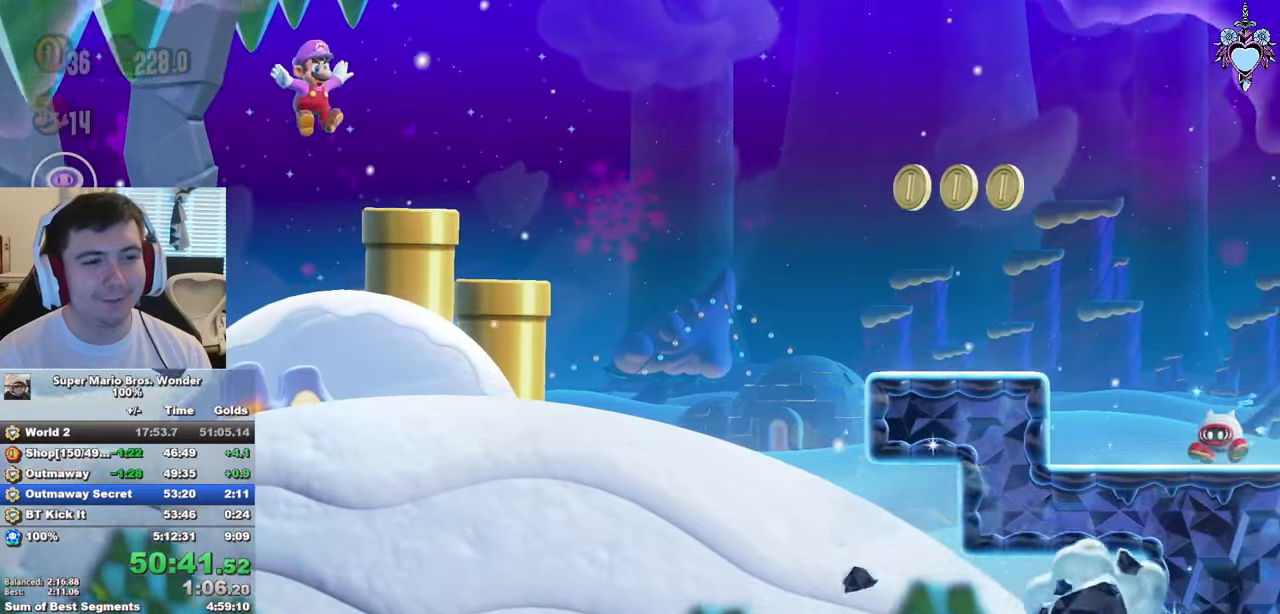
{"buttons": ["SQUARE", "L1"], "left_stick": "center", "right_stick": "center", "events": []}
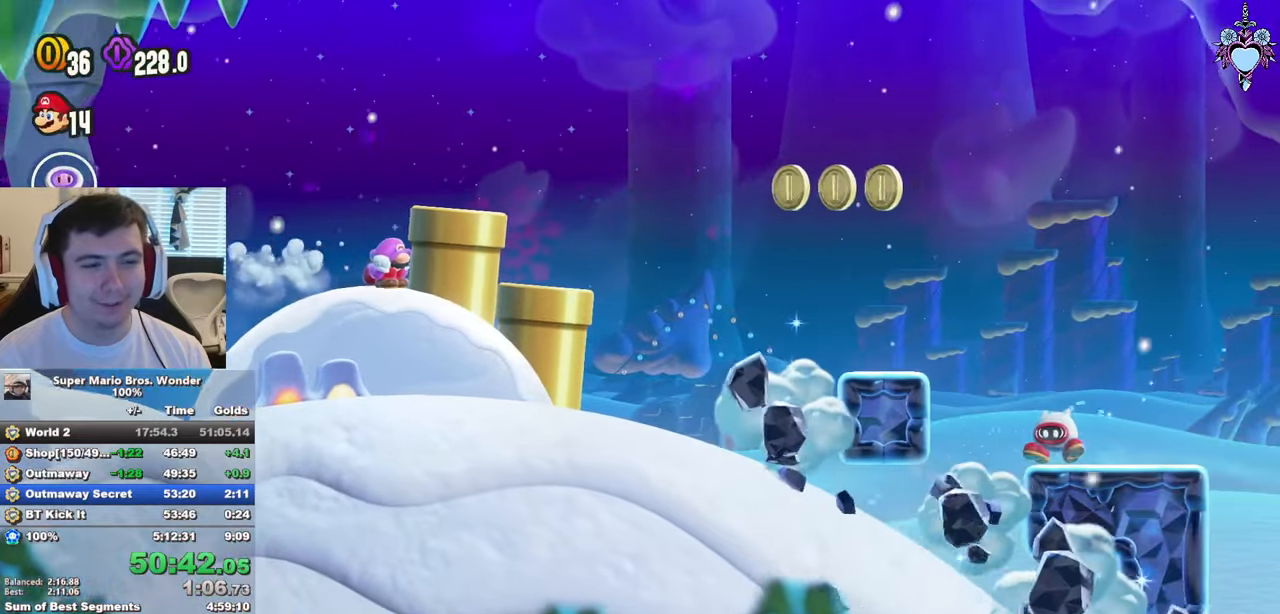
{"buttons": ["SQUARE", "L1"], "left_stick": "center", "right_stick": "center", "events": []}
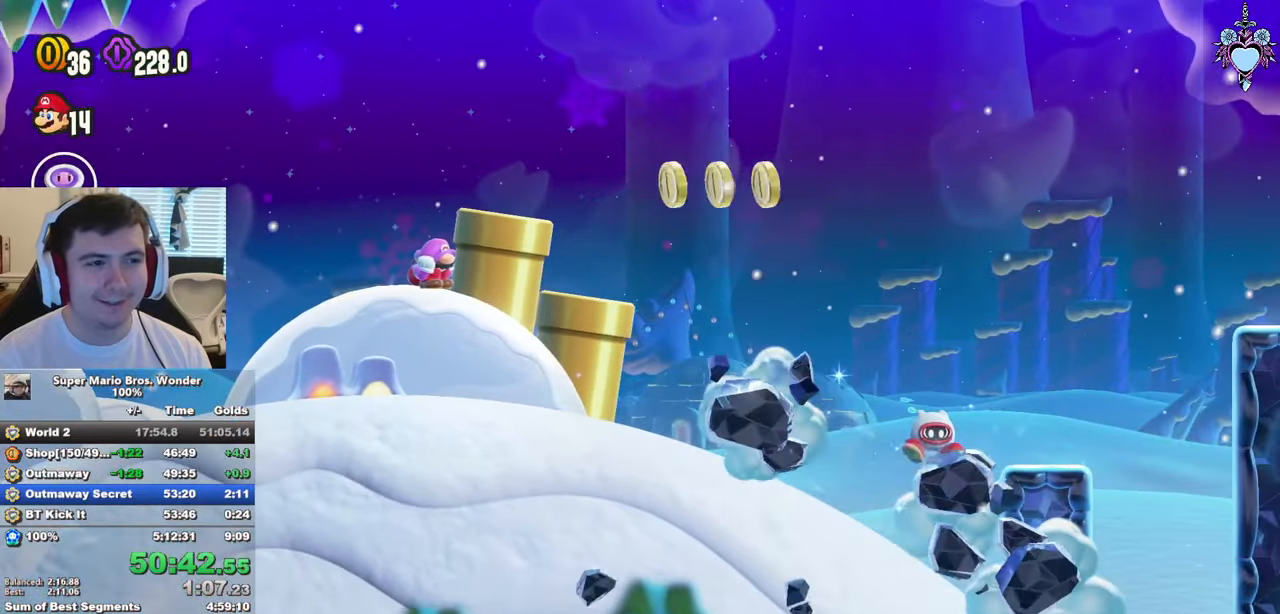
{"buttons": ["SQUARE", "L1"], "left_stick": "center", "right_stick": "center", "events": []}
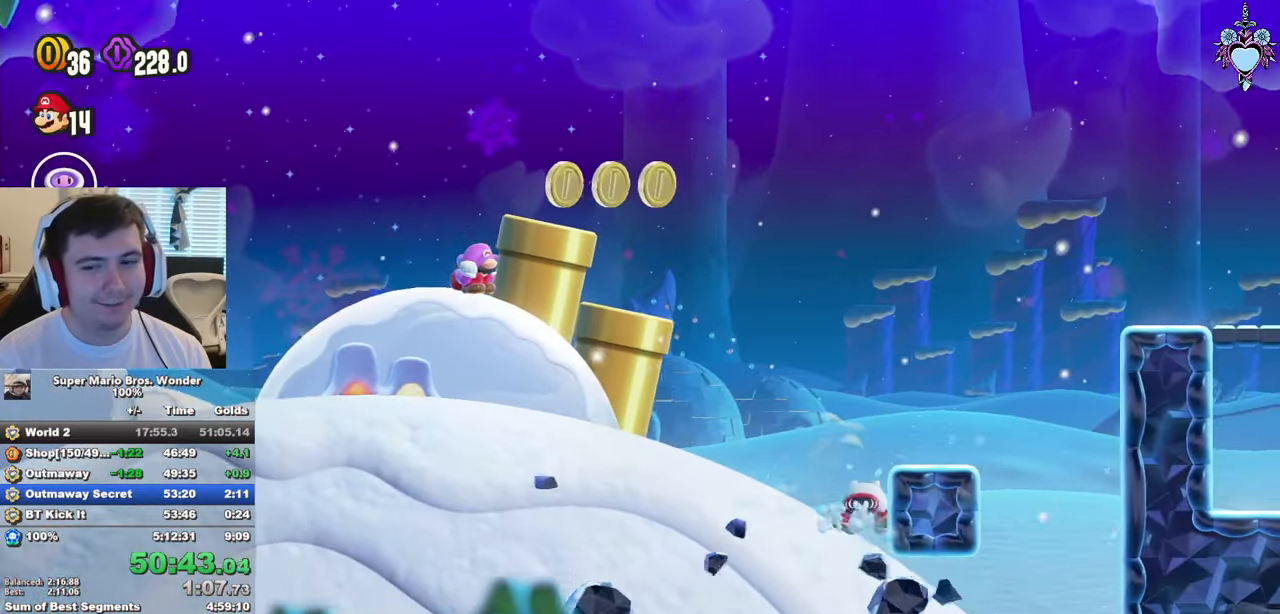
{"buttons": ["CROSS", "SQUARE", "L1", "DPAD_LEFT"], "left_stick": "center", "right_stick": "center", "events": [[283, "CROSS", "down"], [350, "DPAD_LEFT", "down"]]}
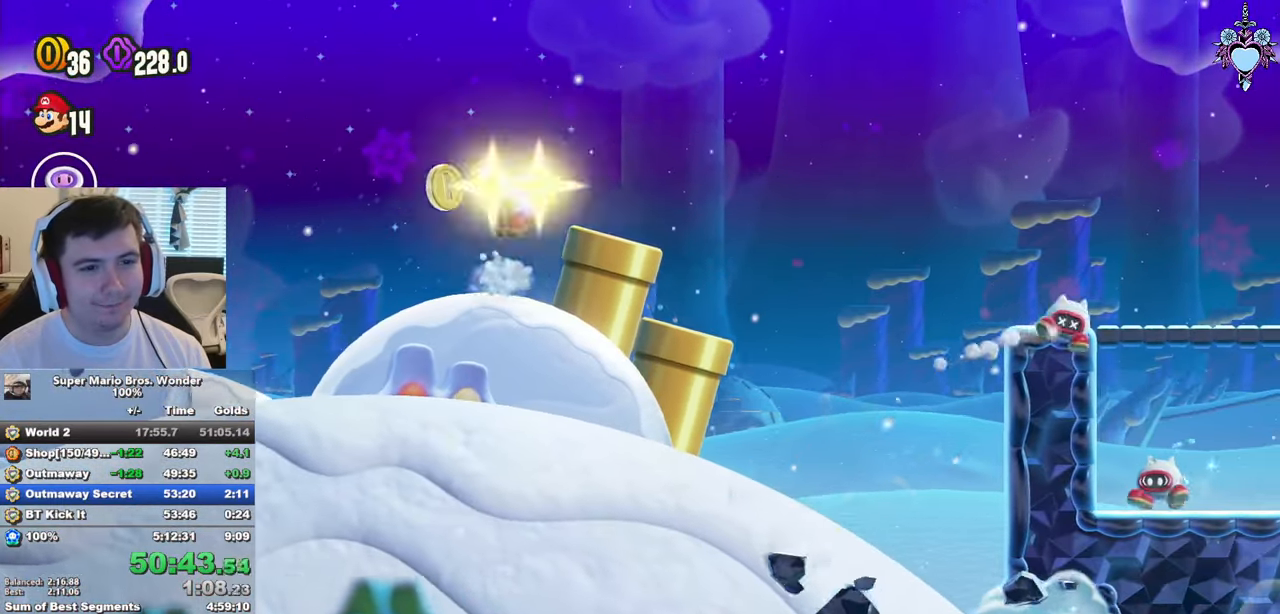
{"buttons": ["SQUARE", "L1"], "left_stick": "center", "right_stick": "center", "events": [[66, "DPAD_LEFT", "up"], [150, "CROSS", "up"], [250, "DPAD_RIGHT", "down"], [366, "DPAD_RIGHT", "up"]]}
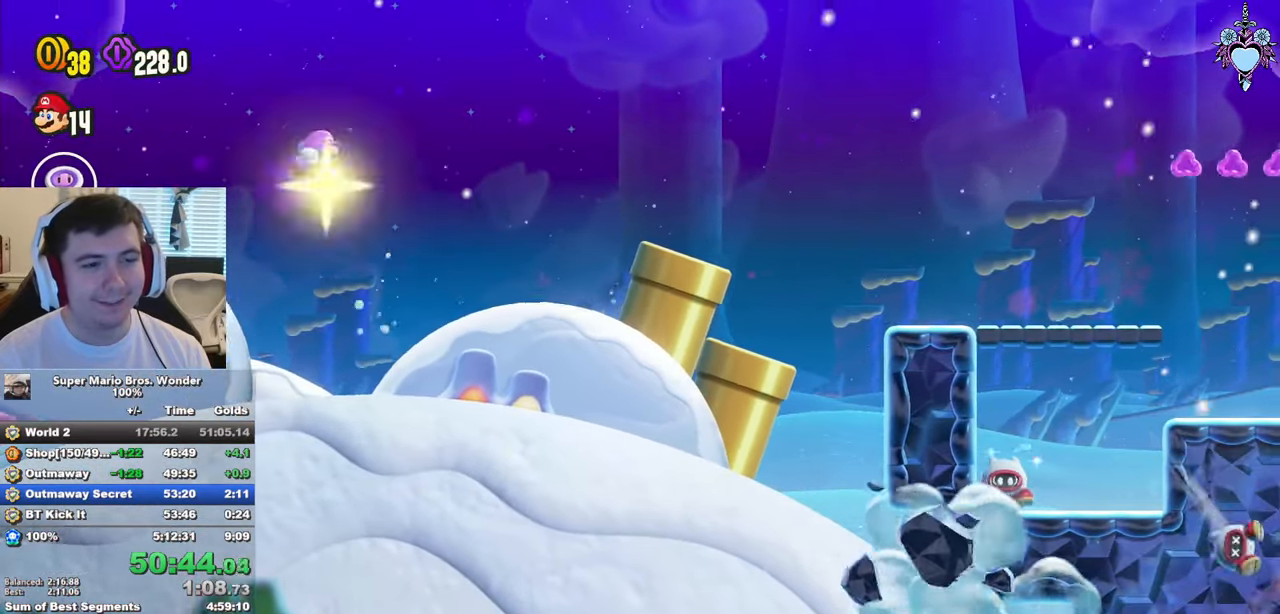
{"buttons": ["CROSS", "SQUARE", "L1", "DPAD_LEFT"], "left_stick": "center", "right_stick": "center", "events": [[16, "DPAD_RIGHT", "down"], [150, "DPAD_RIGHT", "up"], [266, "CROSS", "down"], [300, "DPAD_LEFT", "down"]]}
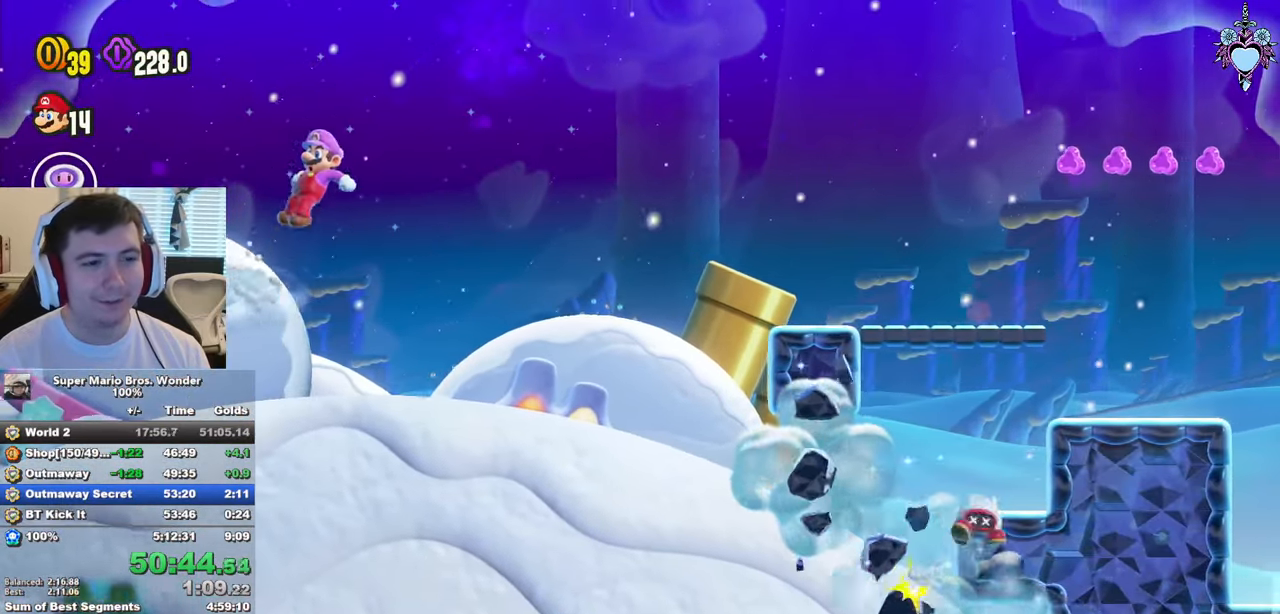
{"buttons": ["SQUARE", "L1", "DPAD_RIGHT"], "left_stick": "center", "right_stick": "center", "events": [[16, "DPAD_LEFT", "up"], [333, "CROSS", "up"], [483, "DPAD_RIGHT", "down"]]}
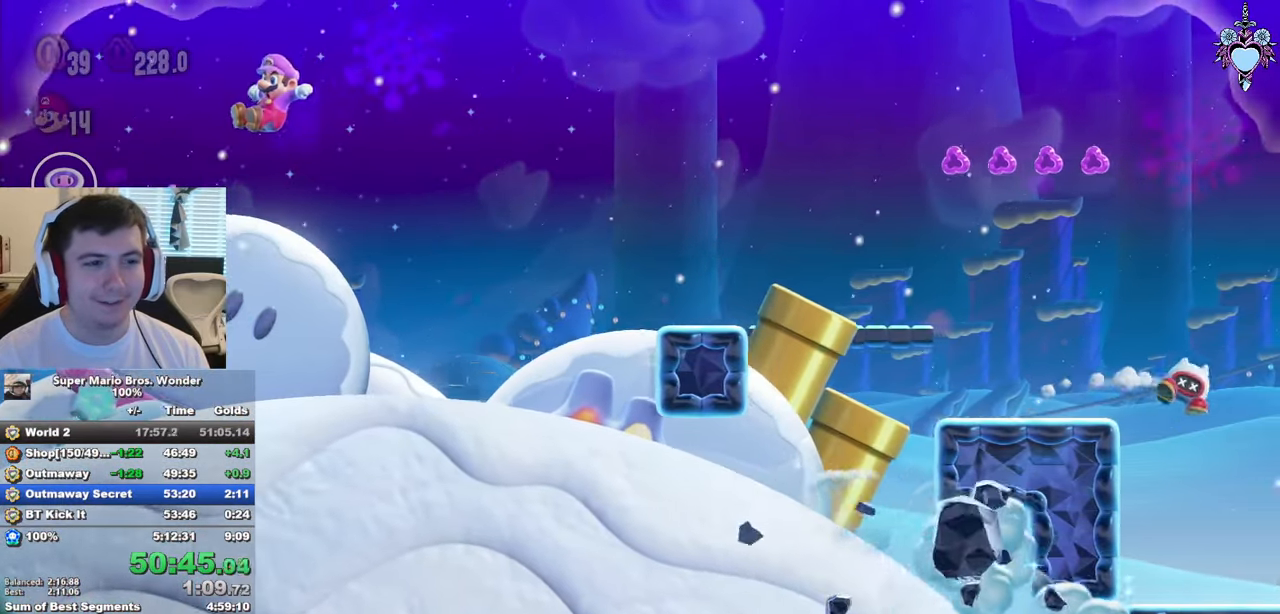
{"buttons": ["SQUARE", "L1", "DPAD_RIGHT"], "left_stick": "center", "right_stick": "center", "events": [[66, "DPAD_RIGHT", "up"], [83, "CROSS", "down"], [216, "CROSS", "up"], [366, "DPAD_RIGHT", "down"]]}
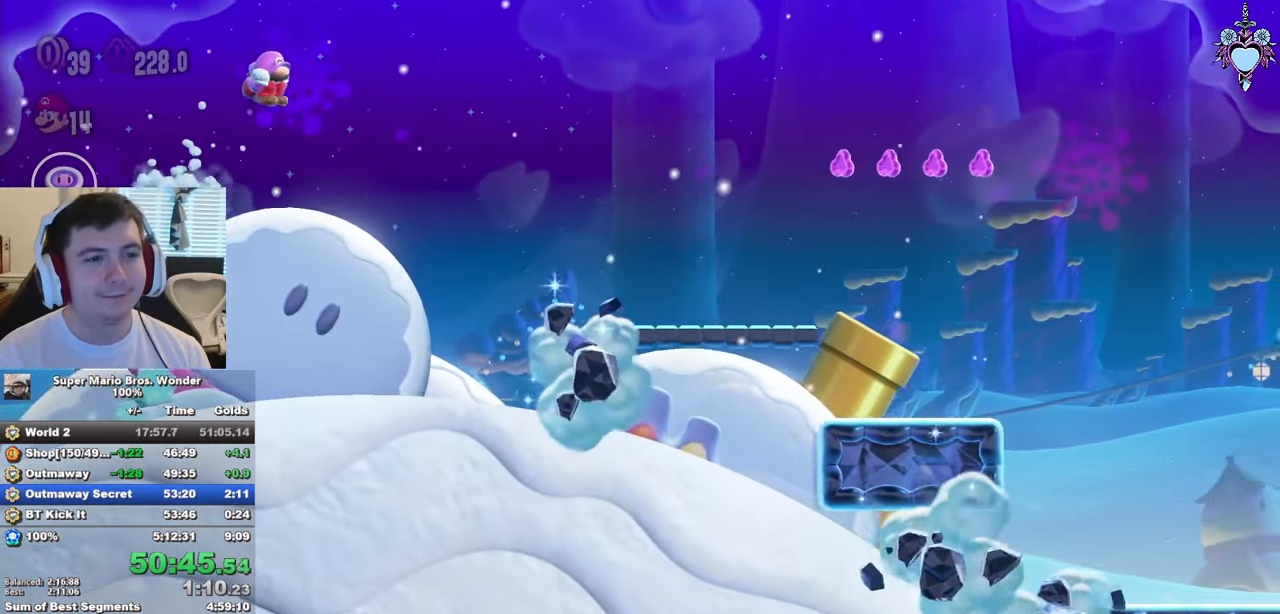
{"buttons": ["SQUARE", "L1"], "left_stick": "center", "right_stick": "center", "events": [[16, "DPAD_RIGHT", "up"], [83, "CROSS", "down"], [183, "CROSS", "up"]]}
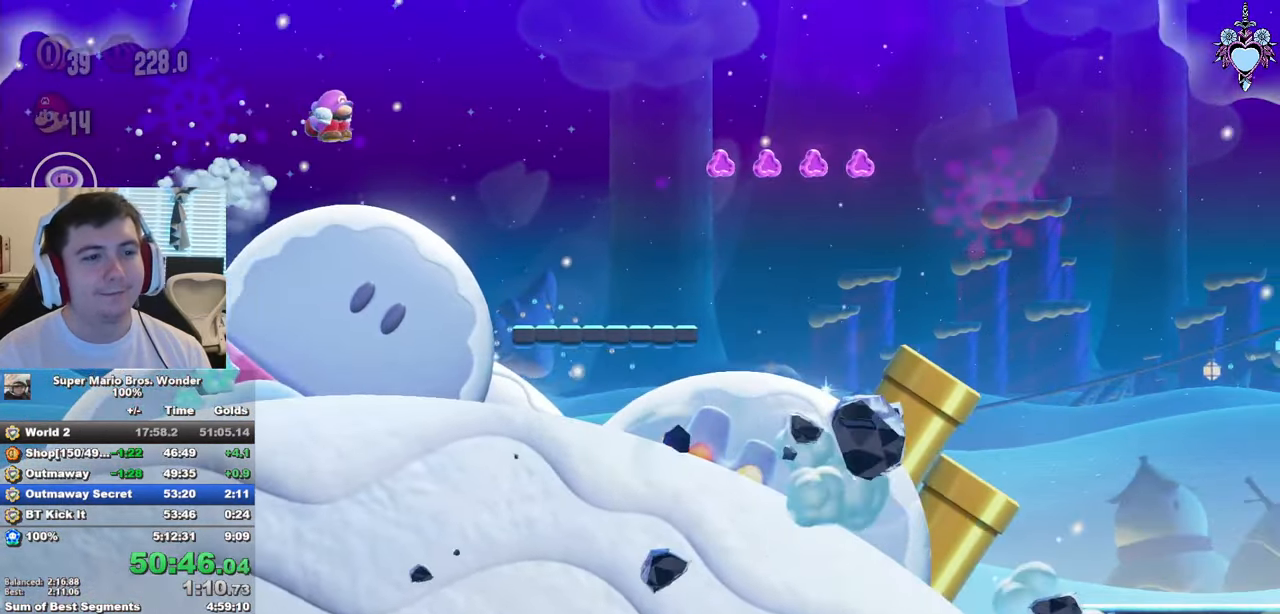
{"buttons": ["SQUARE", "L1"], "left_stick": "center", "right_stick": "center", "events": [[66, "CROSS", "down"], [150, "CROSS", "up"]]}
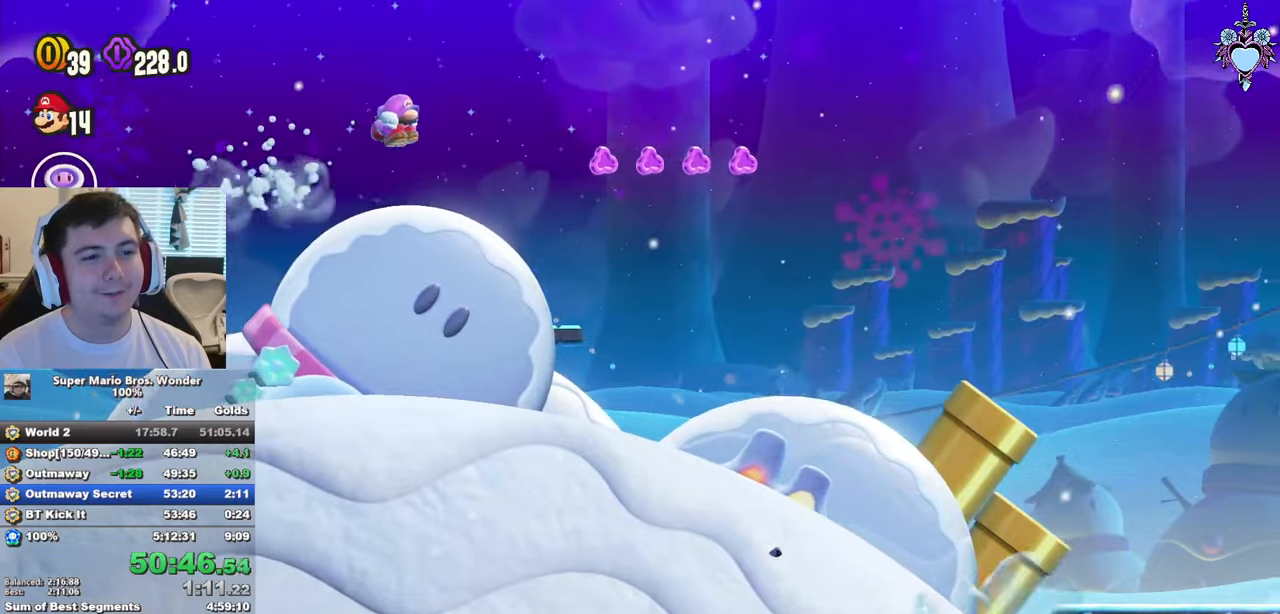
{"buttons": ["SQUARE", "L1", "DPAD_LEFT"], "left_stick": "center", "right_stick": "center", "events": [[83, "CROSS", "down"], [233, "CROSS", "up"], [350, "DPAD_LEFT", "down"]]}
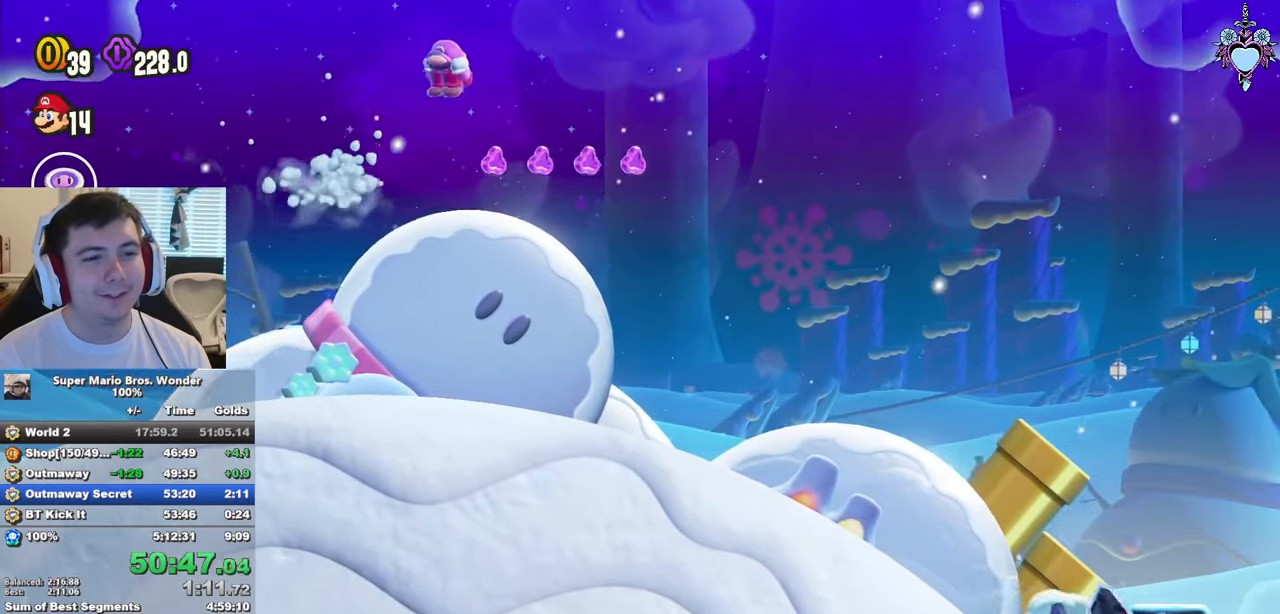
{"buttons": ["CROSS", "SQUARE", "L1"], "left_stick": "center", "right_stick": "center", "events": [[17, "DPAD_LEFT", "up"], [67, "R1", "down"], [150, "R1", "up"], [167, "DPAD_RIGHT", "down"], [317, "DPAD_RIGHT", "up"], [400, "CROSS", "down"]]}
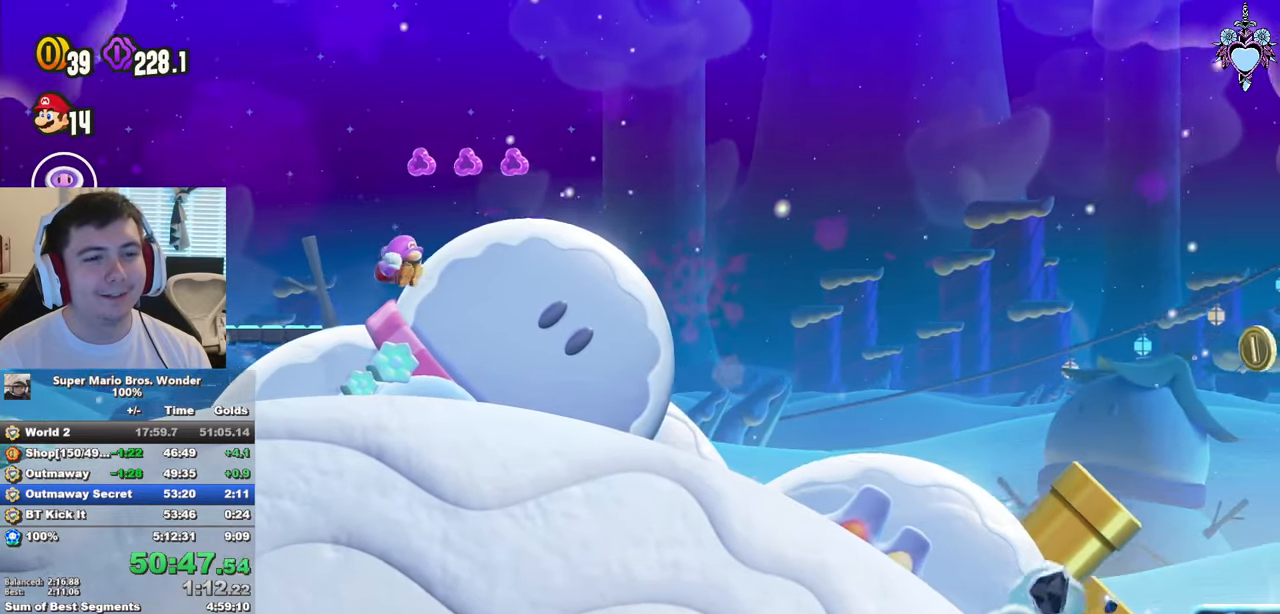
{"buttons": ["SQUARE", "L1"], "left_stick": "center", "right_stick": "center", "events": [[183, "DPAD_LEFT", "down"], [200, "CROSS", "up"], [383, "DPAD_LEFT", "up"], [400, "R1", "down"], [500, "R1", "up"]]}
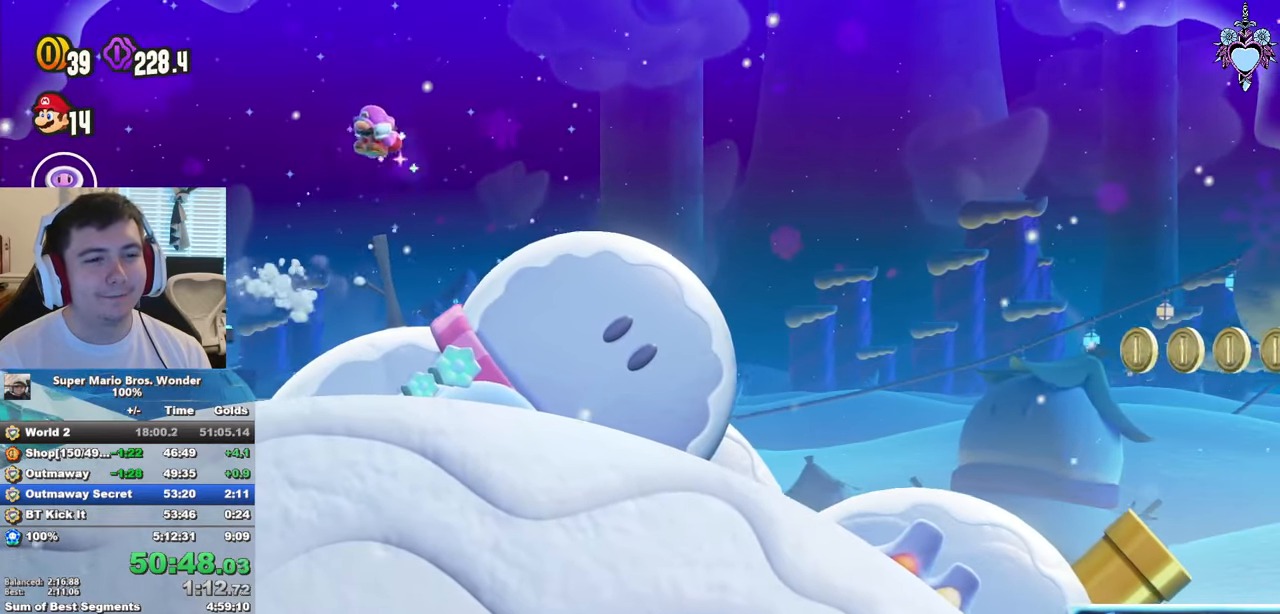
{"buttons": ["SQUARE", "L1"], "left_stick": "center", "right_stick": "center", "events": [[100, "DPAD_RIGHT", "down"], [233, "DPAD_RIGHT", "up"]]}
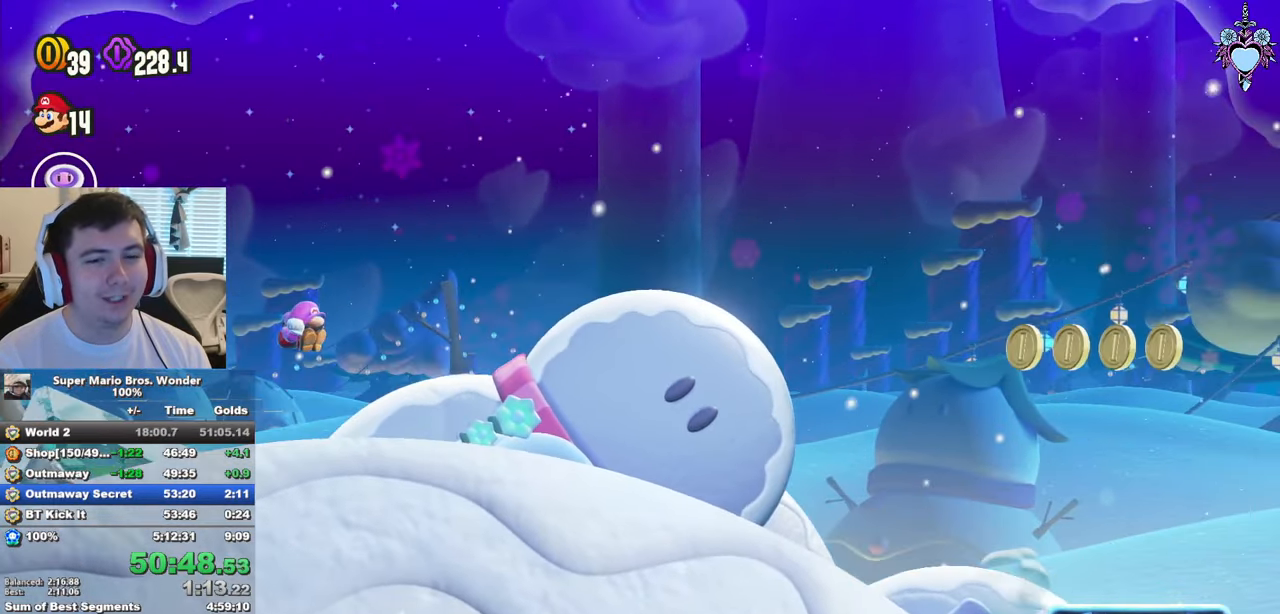
{"buttons": ["SQUARE", "L1", "DPAD_RIGHT"], "left_stick": "center", "right_stick": "center", "events": [[67, "CROSS", "down"], [200, "CROSS", "up"], [200, "DPAD_RIGHT", "down"], [300, "DPAD_RIGHT", "up"], [400, "DPAD_RIGHT", "down"]]}
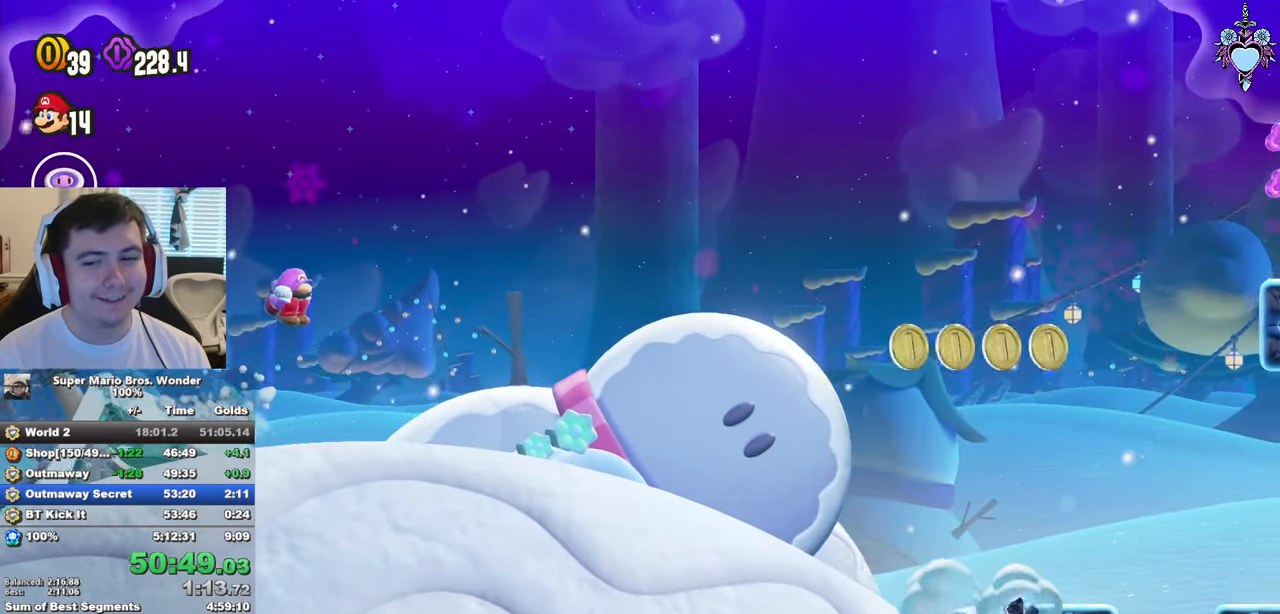
{"buttons": ["SQUARE", "L1"], "left_stick": "center", "right_stick": "center", "events": [[50, "DPAD_RIGHT", "up"], [250, "CROSS", "down"], [450, "CROSS", "up"]]}
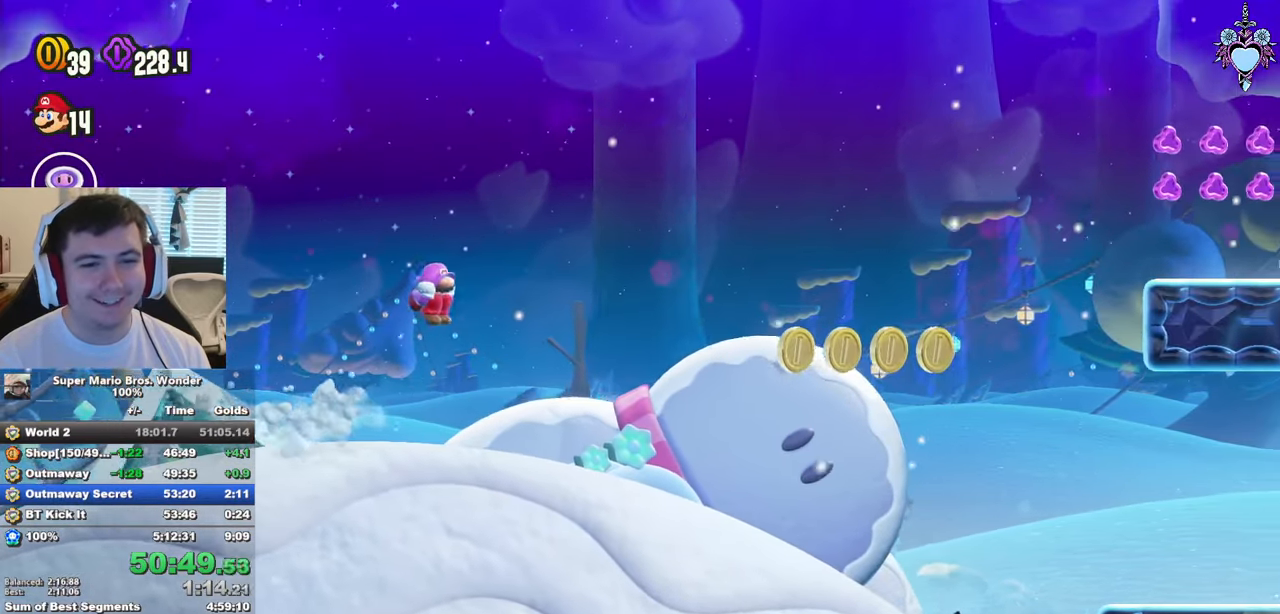
{"buttons": ["CROSS", "SQUARE"], "left_stick": "center", "right_stick": "center", "events": [[100, "DPAD_RIGHT", "down"], [300, "L1", "up"], [450, "CROSS", "down"], [500, "DPAD_RIGHT", "up"]]}
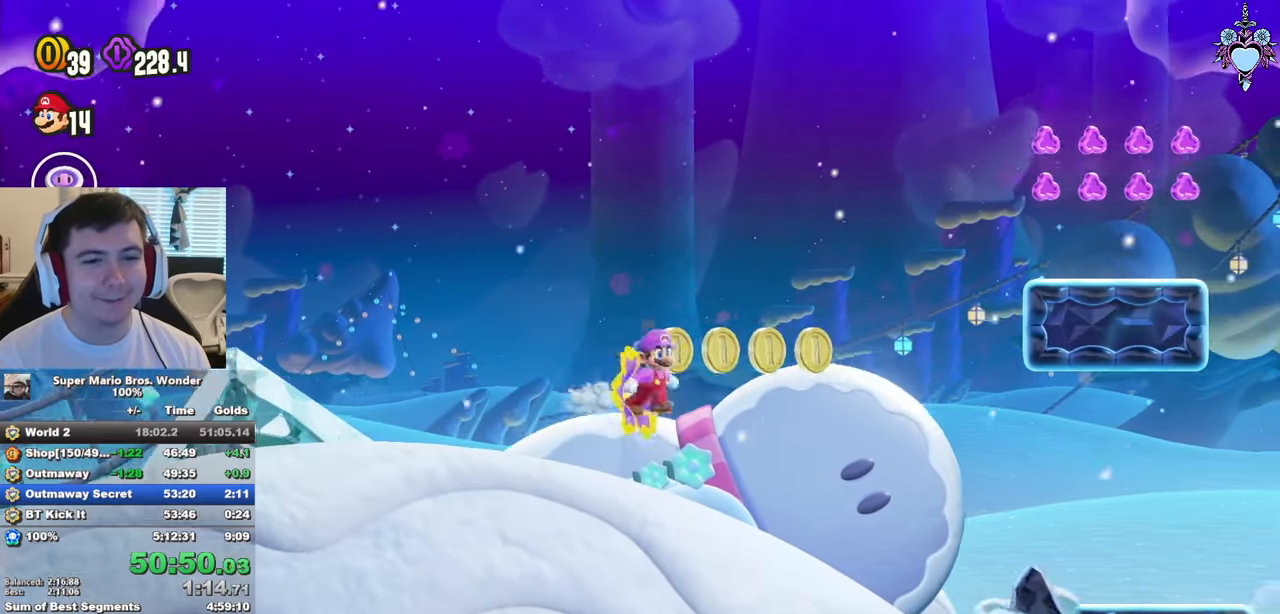
{"buttons": ["SQUARE", "L1"], "left_stick": "center", "right_stick": "center", "events": [[433, "L1", "down"], [450, "CROSS", "up"]]}
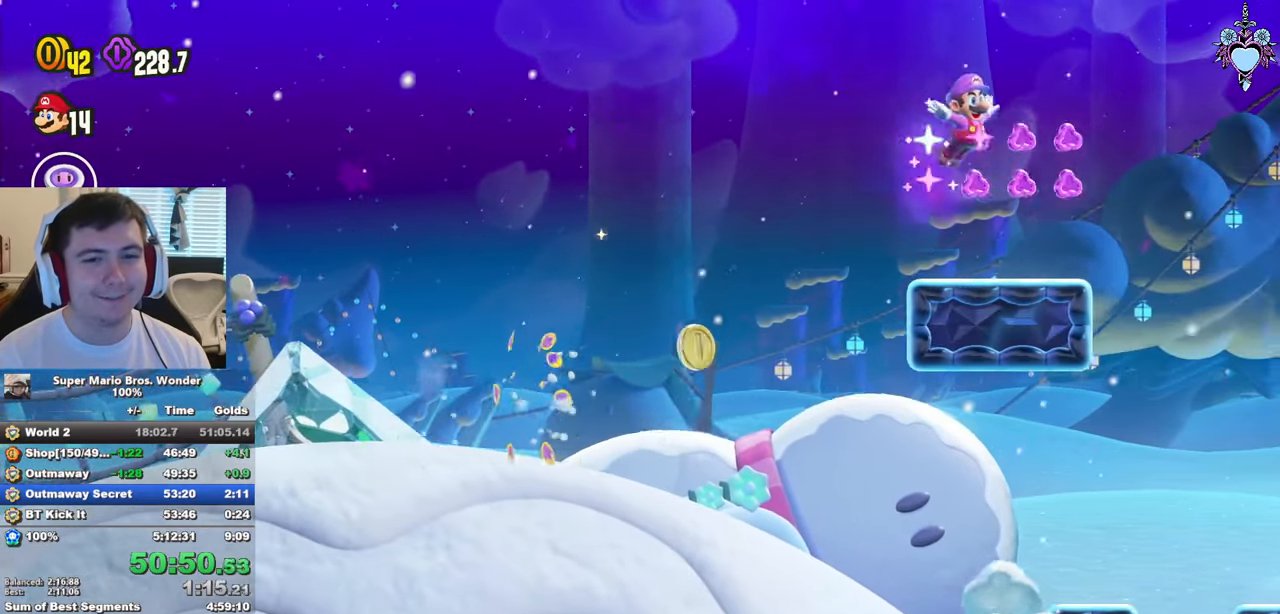
{"buttons": ["CROSS", "SQUARE", "L1"], "left_stick": "center", "right_stick": "center", "events": [[450, "CROSS", "down"]]}
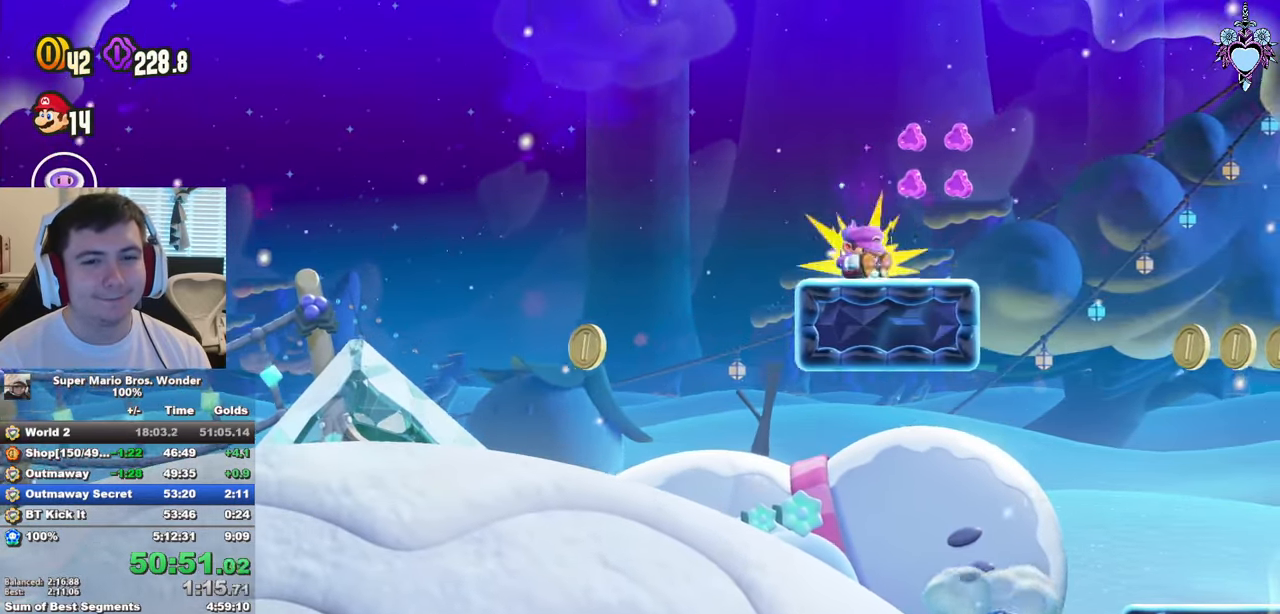
{"buttons": ["SQUARE", "L1"], "left_stick": "center", "right_stick": "center", "events": [[100, "DPAD_RIGHT", "down"], [183, "DPAD_RIGHT", "up"], [250, "CROSS", "up"]]}
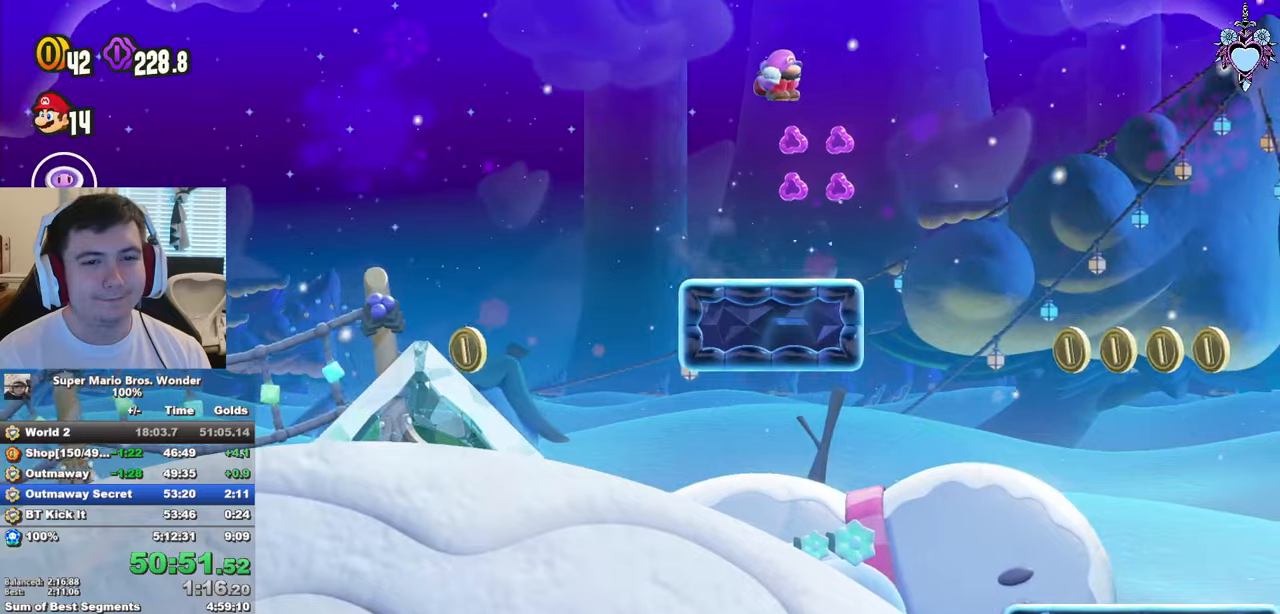
{"buttons": ["CROSS", "SQUARE", "L1"], "left_stick": "center", "right_stick": "center", "events": [[17, "R1", "down"], [117, "R1", "up"], [234, "DPAD_LEFT", "down"], [350, "DPAD_LEFT", "up"], [400, "CROSS", "down"]]}